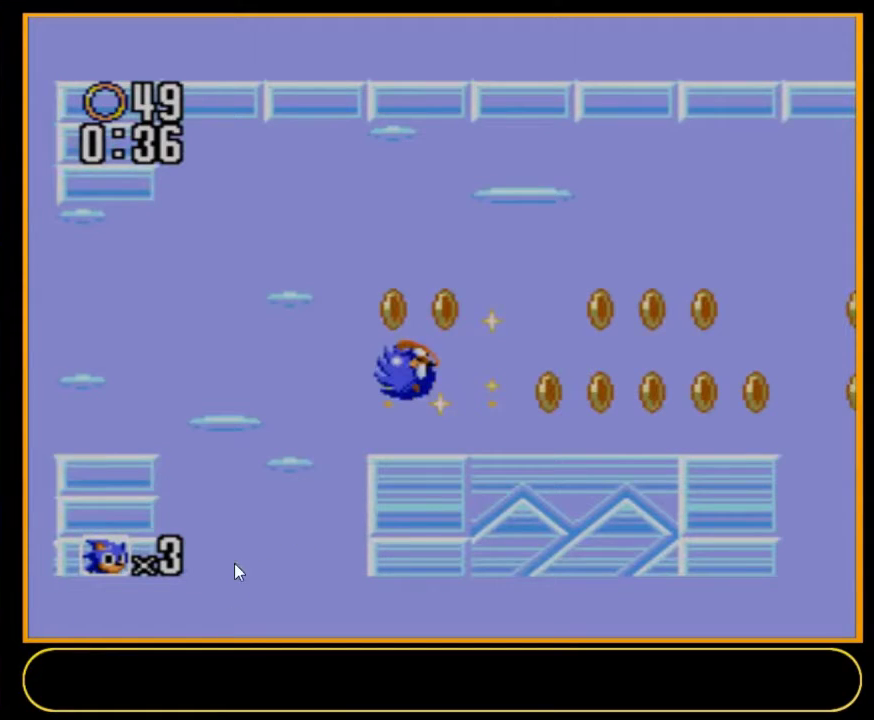
Gameplay with a controller (Nintendo layout); each line is a JSON object with the inputs held at the frame after it (dt_ms = milliseconds from this image to that frame). "events" lists button and stick changes between this image and that frame as [ms after this image, input, new state], when the widget could be followed in between. Not read: L3 R3.
{"dt_ms": 500, "buttons": ["DPAD_LEFT"], "events": []}
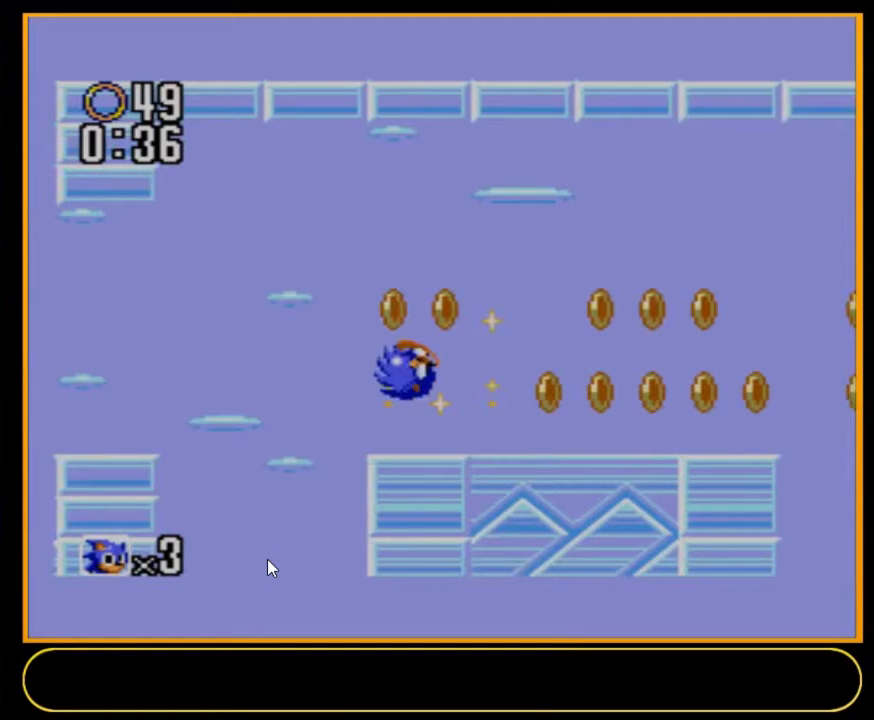
{"dt_ms": 500, "buttons": ["DPAD_LEFT"], "events": []}
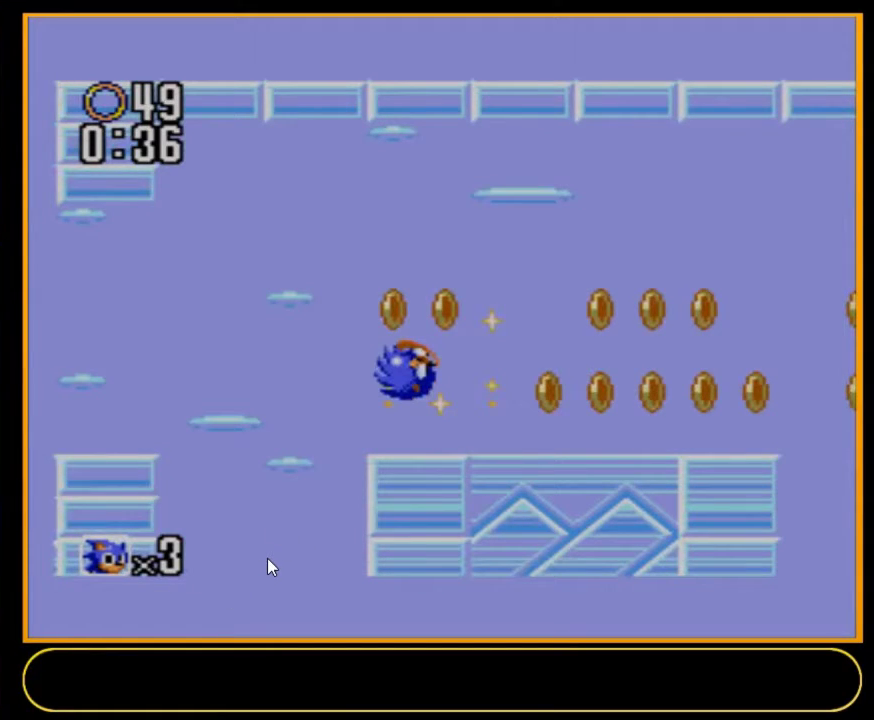
{"dt_ms": 500, "buttons": ["DPAD_LEFT"], "events": []}
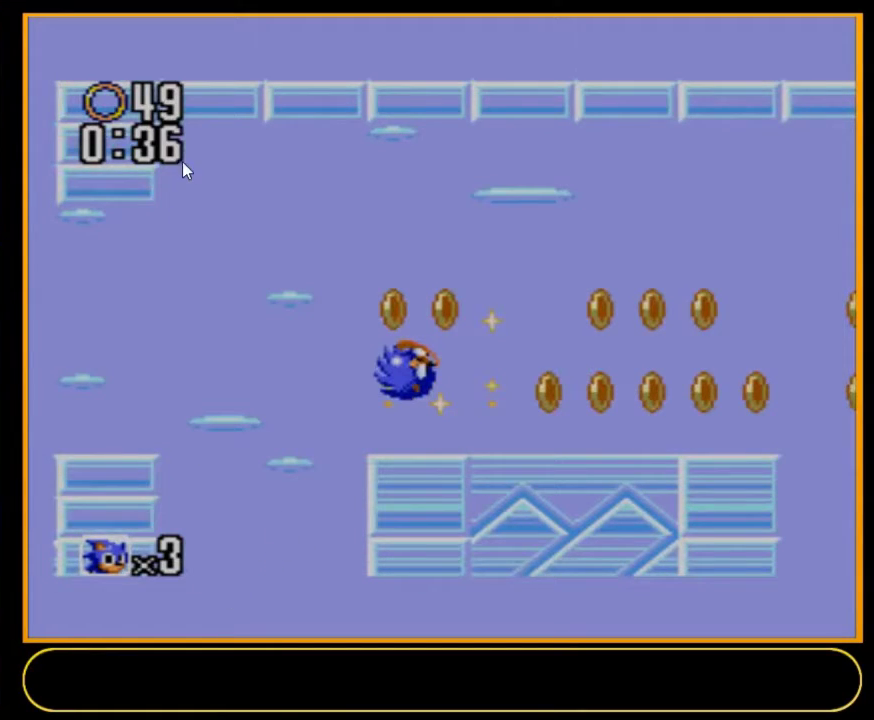
{"dt_ms": 500, "buttons": ["DPAD_LEFT"], "events": []}
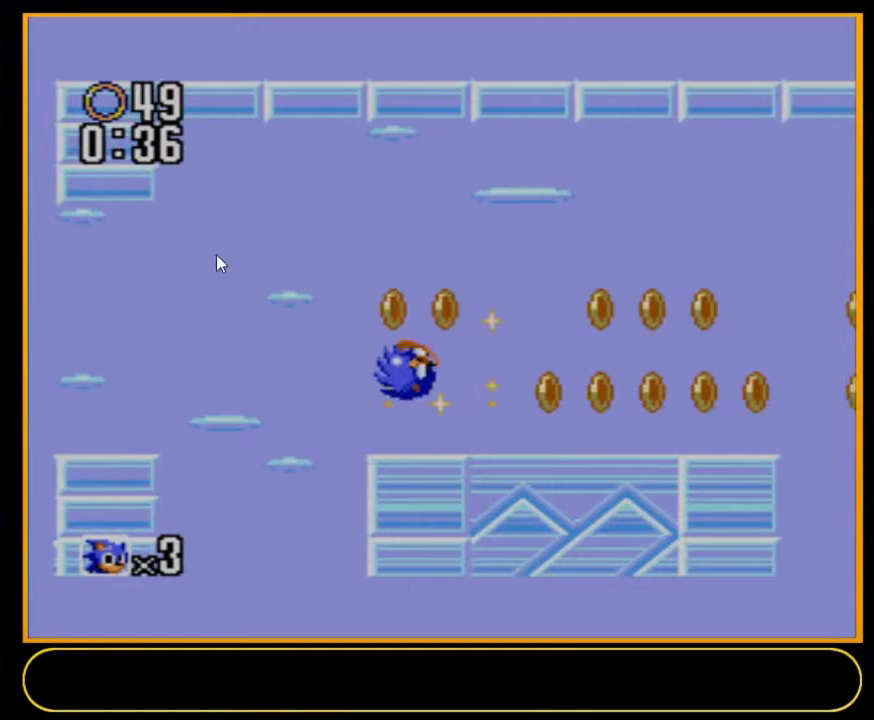
{"dt_ms": 500, "buttons": ["DPAD_LEFT"], "events": []}
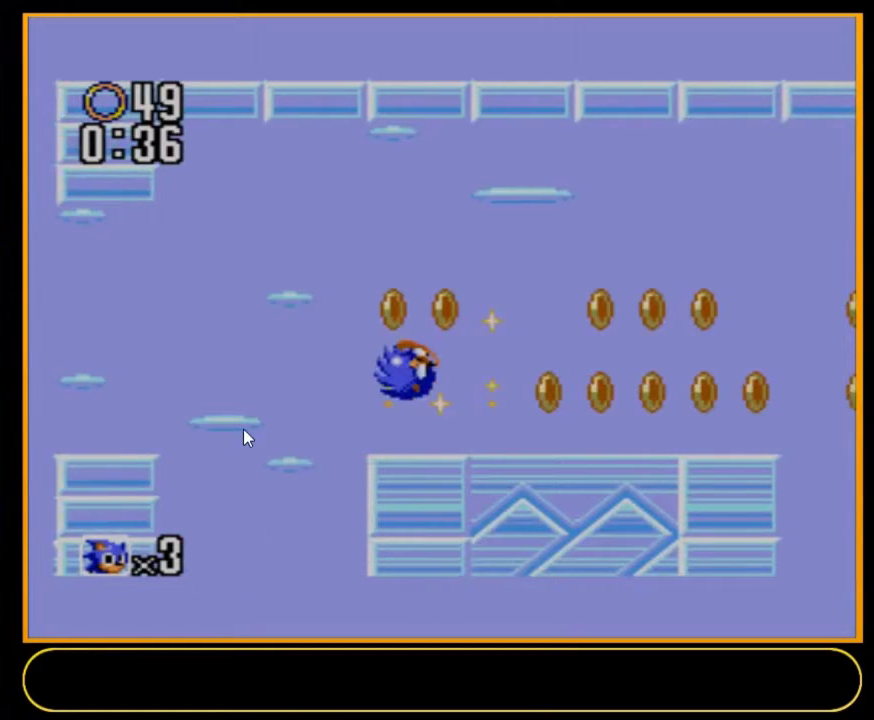
{"dt_ms": 500, "buttons": ["DPAD_LEFT"], "events": []}
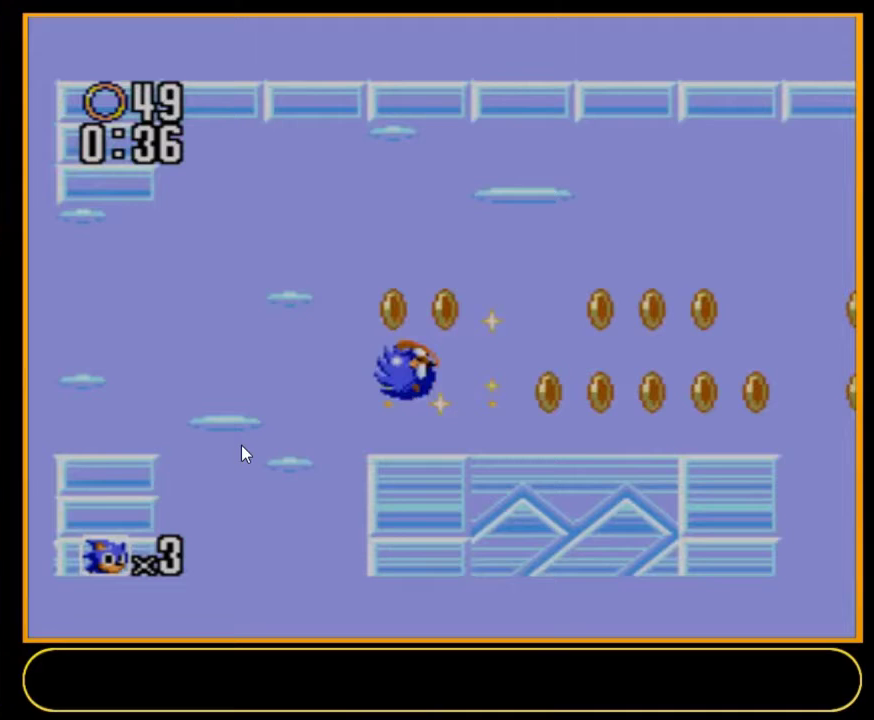
{"dt_ms": 500, "buttons": ["DPAD_LEFT"], "events": []}
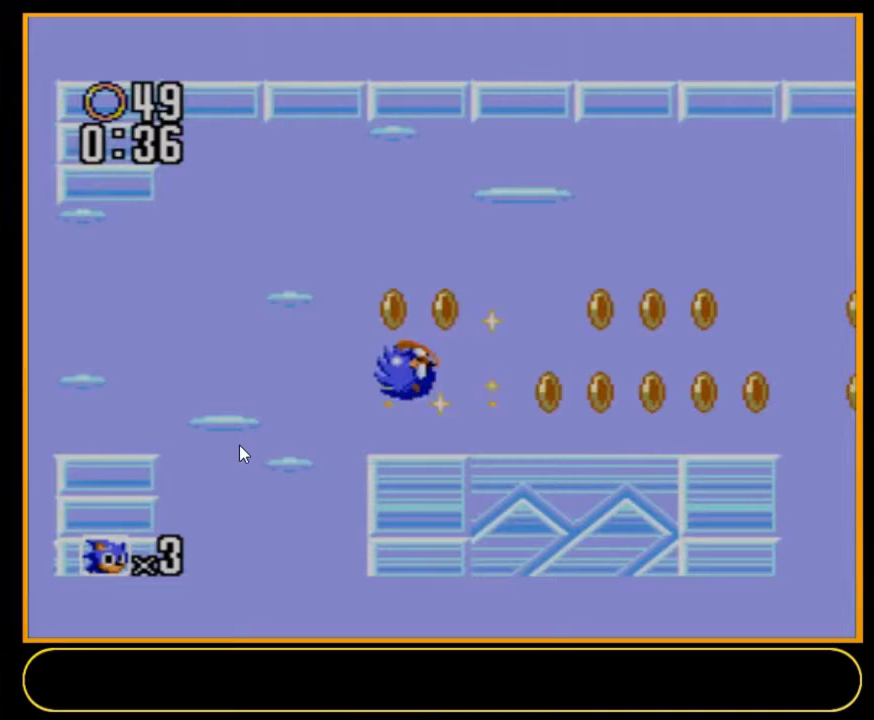
{"dt_ms": 500, "buttons": ["DPAD_LEFT"], "events": []}
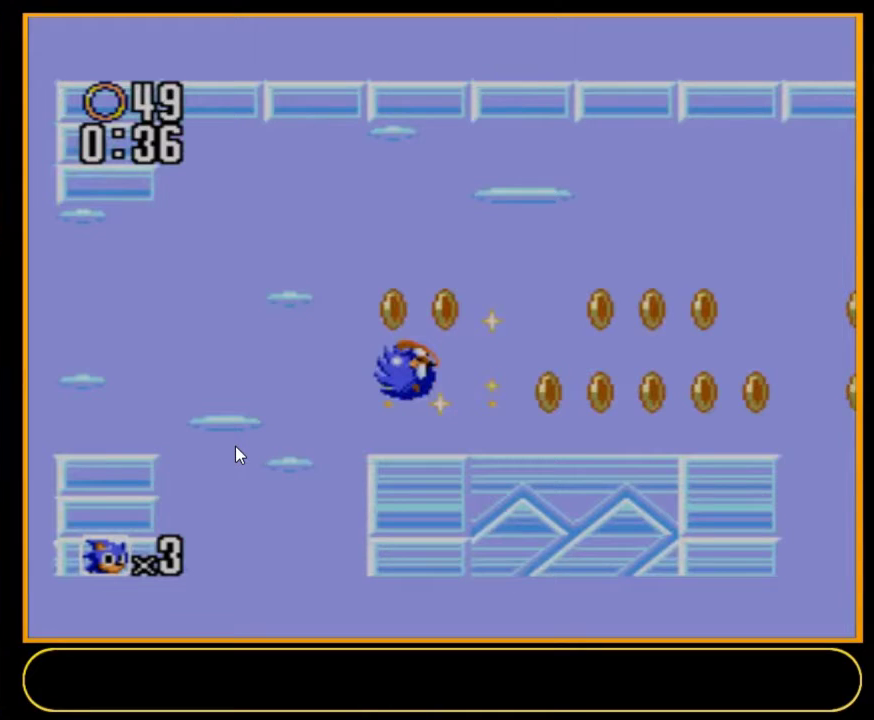
{"dt_ms": 500, "buttons": ["DPAD_LEFT"], "events": []}
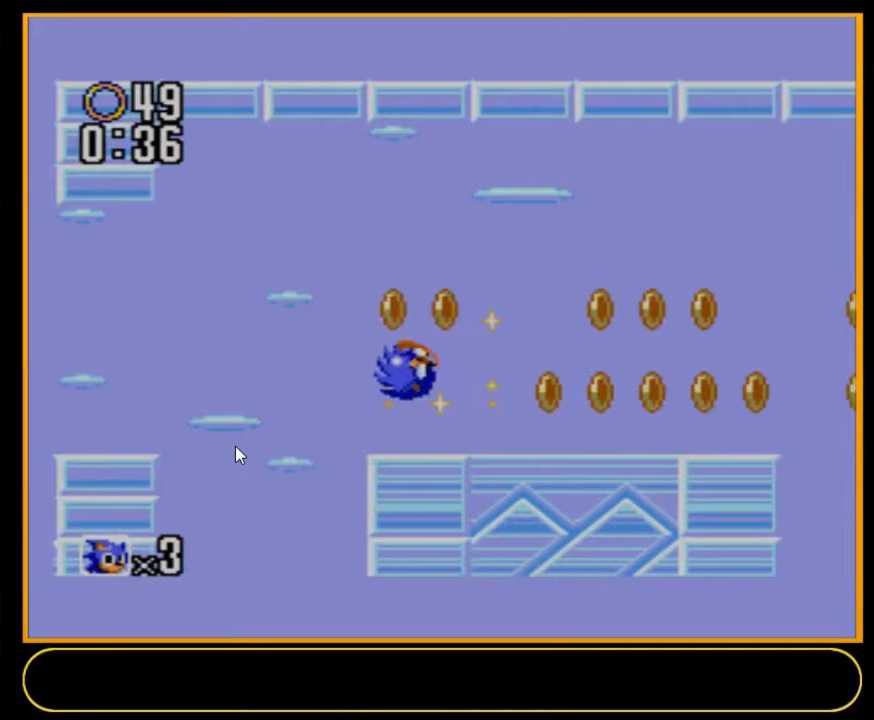
{"dt_ms": 500, "buttons": ["DPAD_LEFT"], "events": []}
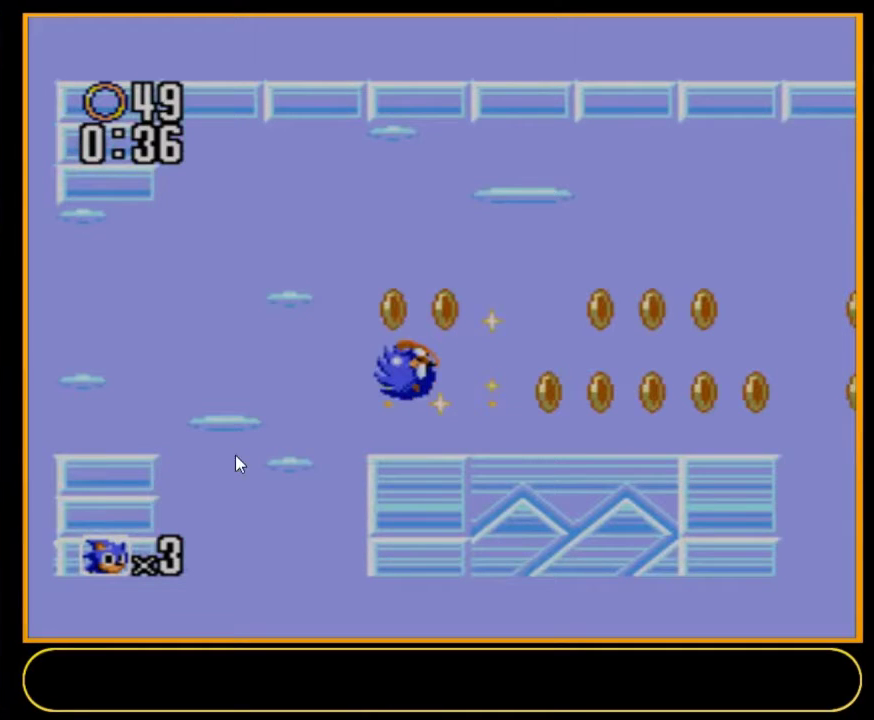
{"dt_ms": 500, "buttons": ["DPAD_LEFT"], "events": []}
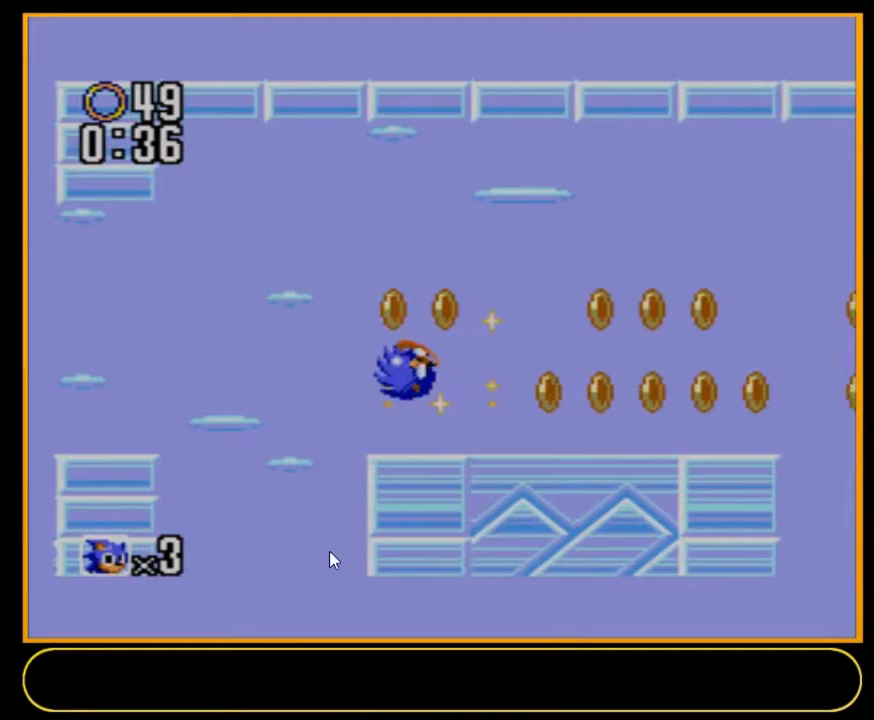
{"dt_ms": 500, "buttons": ["DPAD_LEFT"], "events": []}
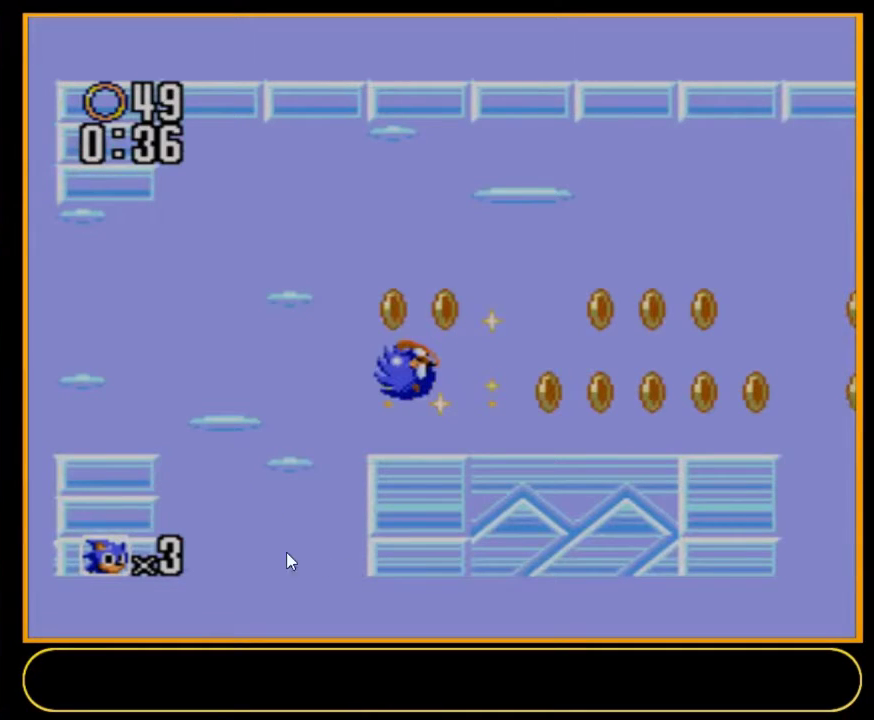
{"dt_ms": 500, "buttons": ["DPAD_LEFT"], "events": []}
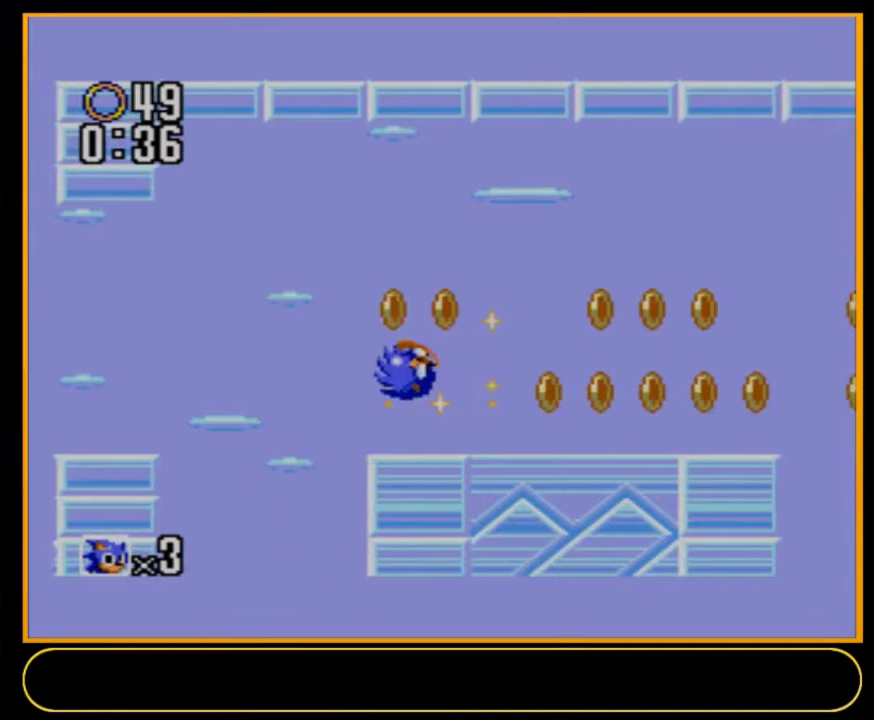
{"dt_ms": 500, "buttons": ["DPAD_LEFT"], "events": []}
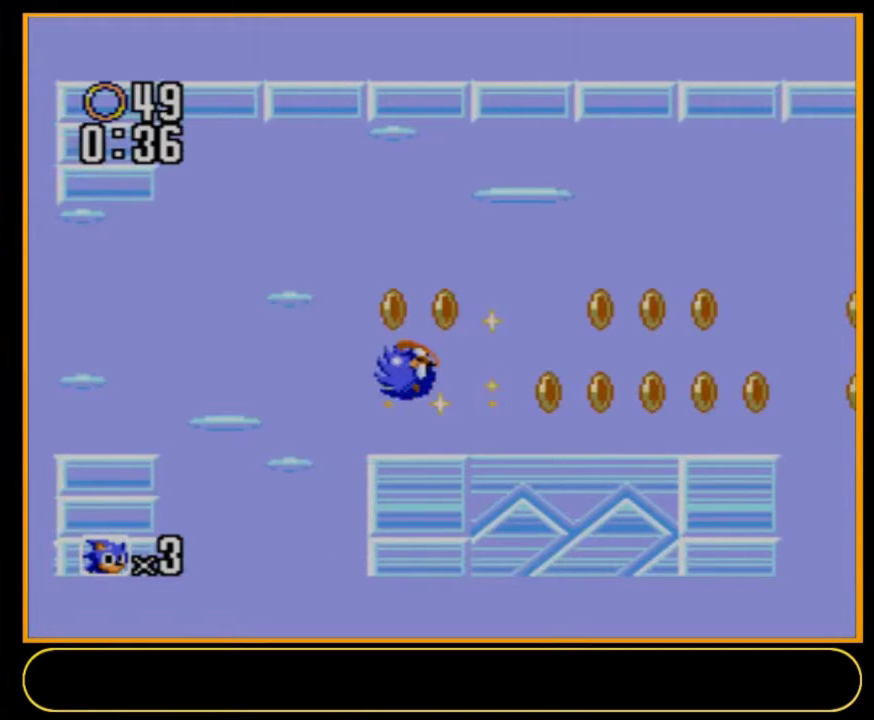
{"dt_ms": 500, "buttons": ["DPAD_LEFT"], "events": []}
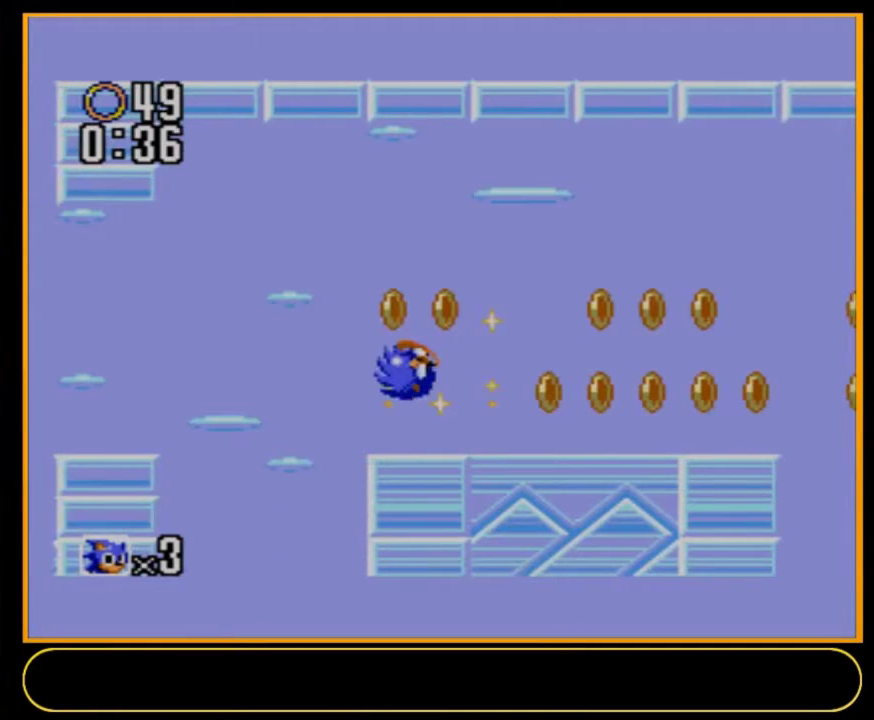
{"dt_ms": 500, "buttons": ["DPAD_LEFT"], "events": []}
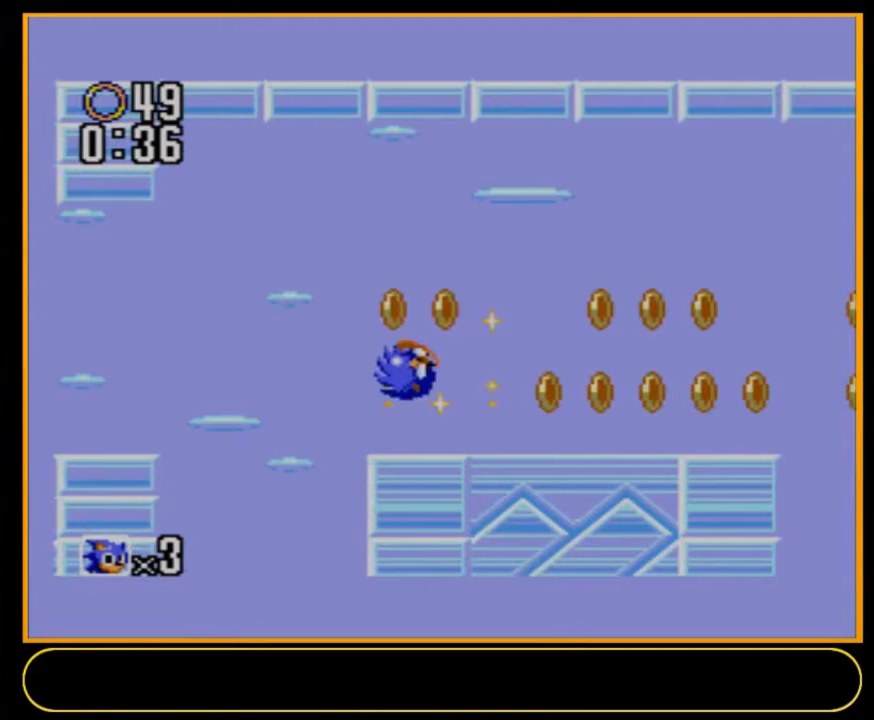
{"dt_ms": 500, "buttons": ["DPAD_LEFT"], "events": []}
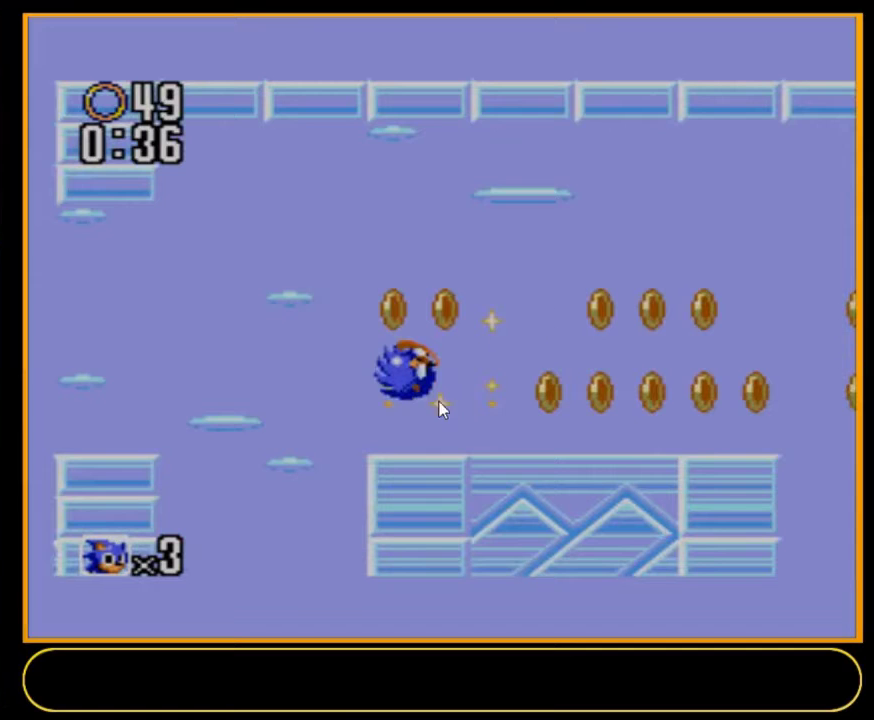
{"dt_ms": 500, "buttons": ["DPAD_LEFT"], "events": []}
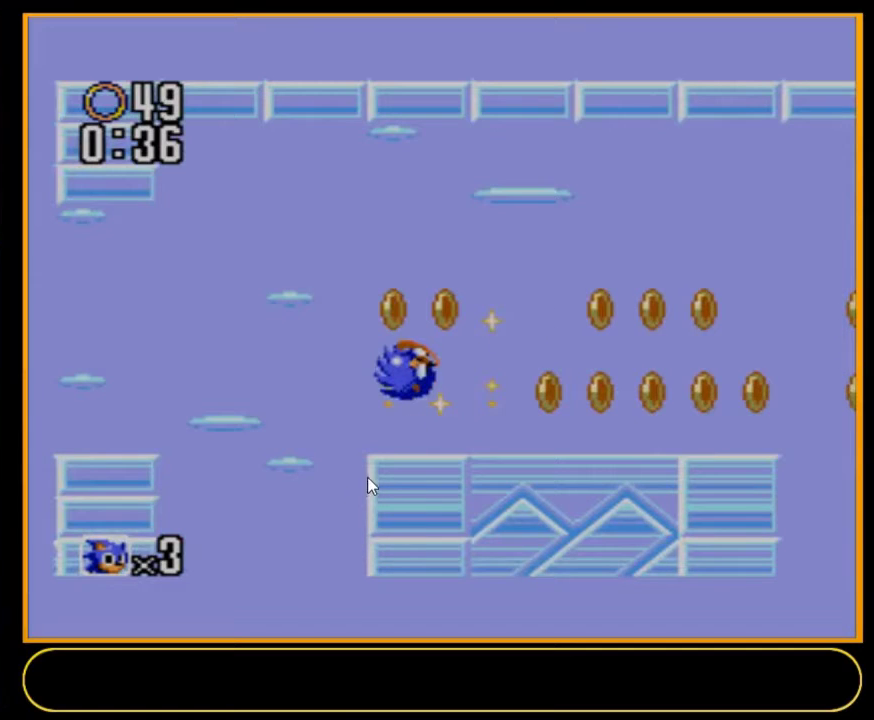
{"dt_ms": 500, "buttons": ["DPAD_LEFT"], "events": []}
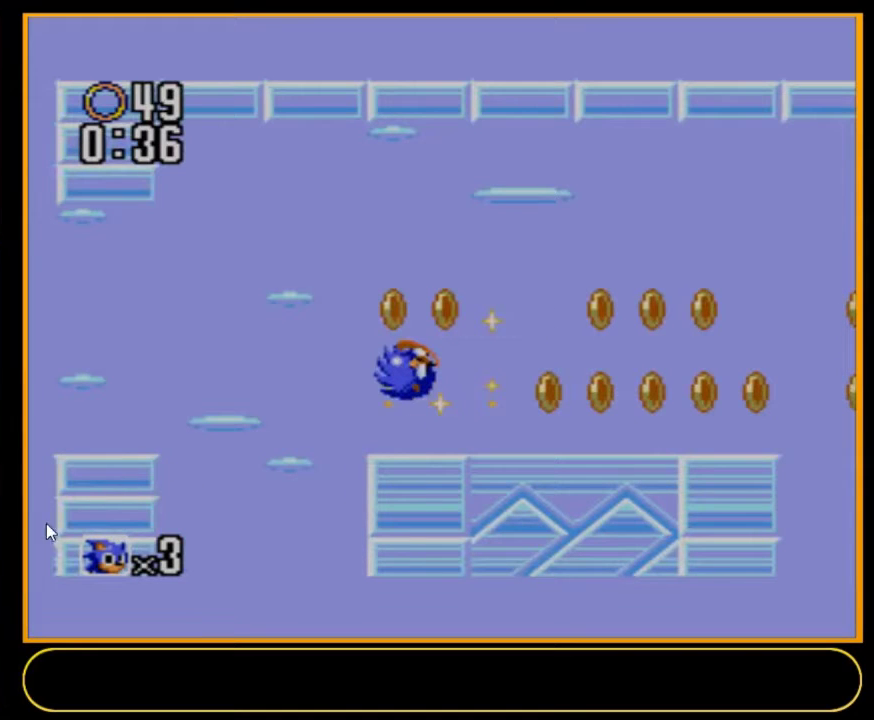
{"dt_ms": 500, "buttons": ["DPAD_LEFT"], "events": []}
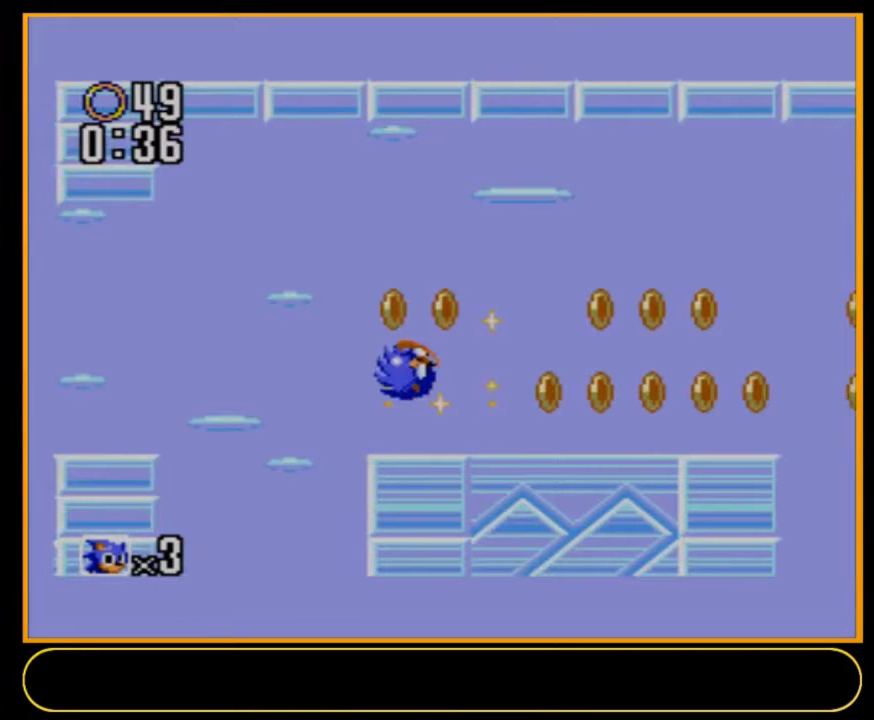
{"dt_ms": 500, "buttons": ["DPAD_LEFT"], "events": []}
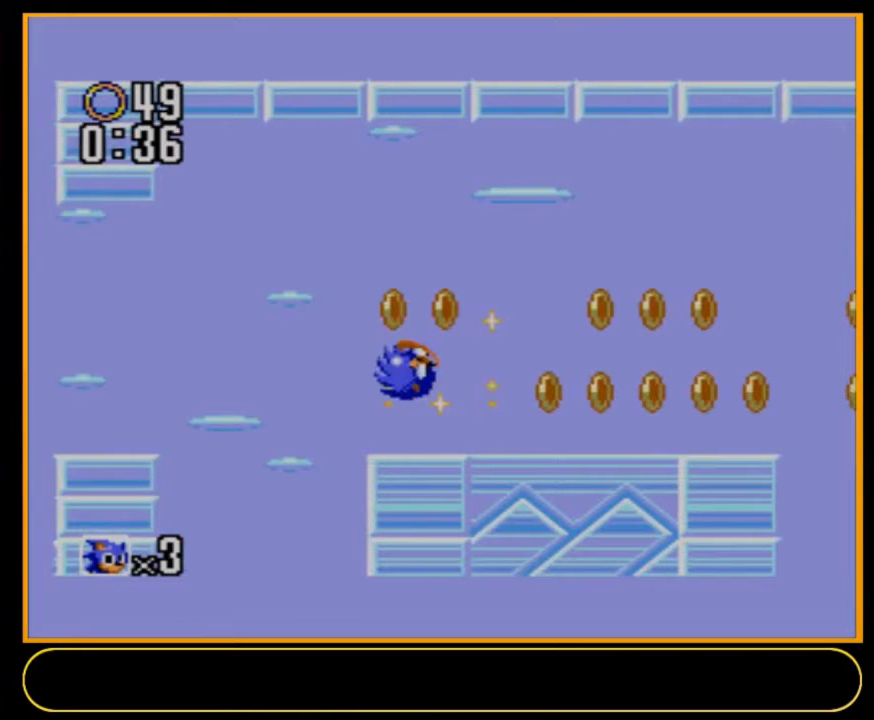
{"dt_ms": 500, "buttons": ["DPAD_LEFT"], "events": []}
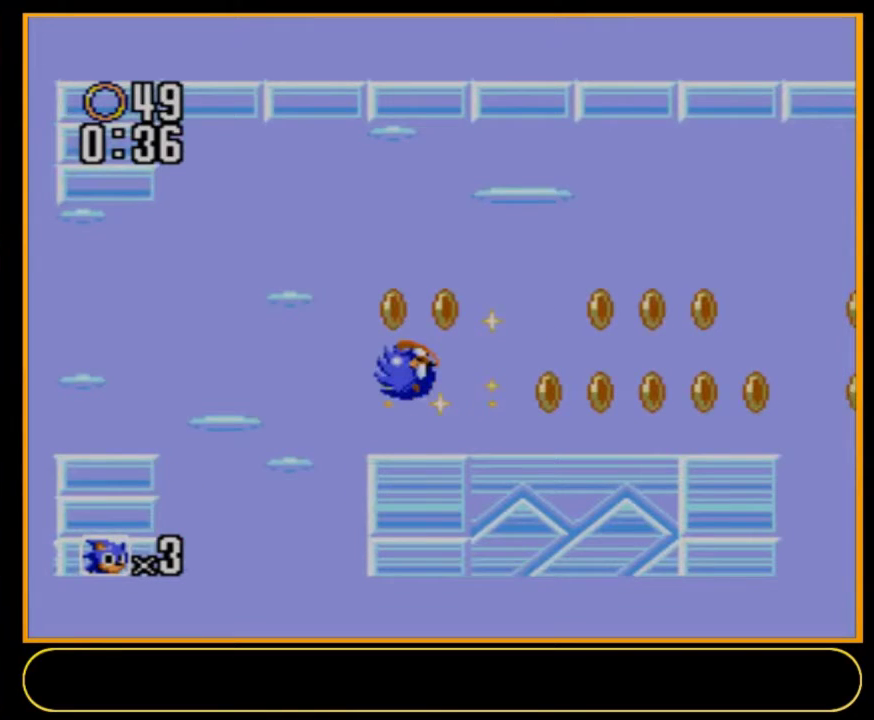
{"dt_ms": 600, "buttons": [], "events": [[533, "DPAD_LEFT", "up"]]}
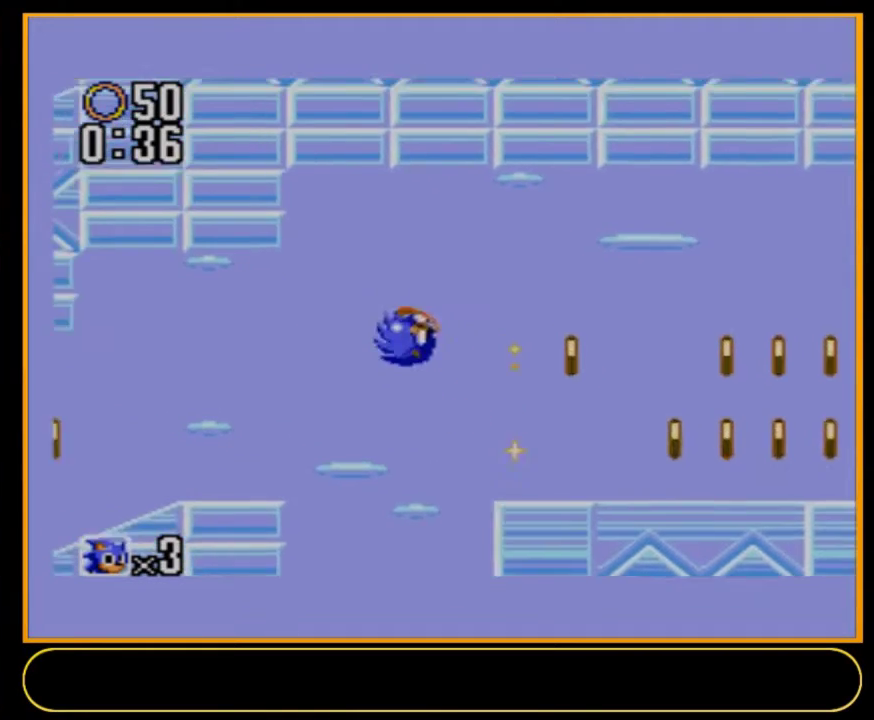
{"dt_ms": 400, "buttons": ["DPAD_LEFT"], "events": [[367, "DPAD_LEFT", "down"]]}
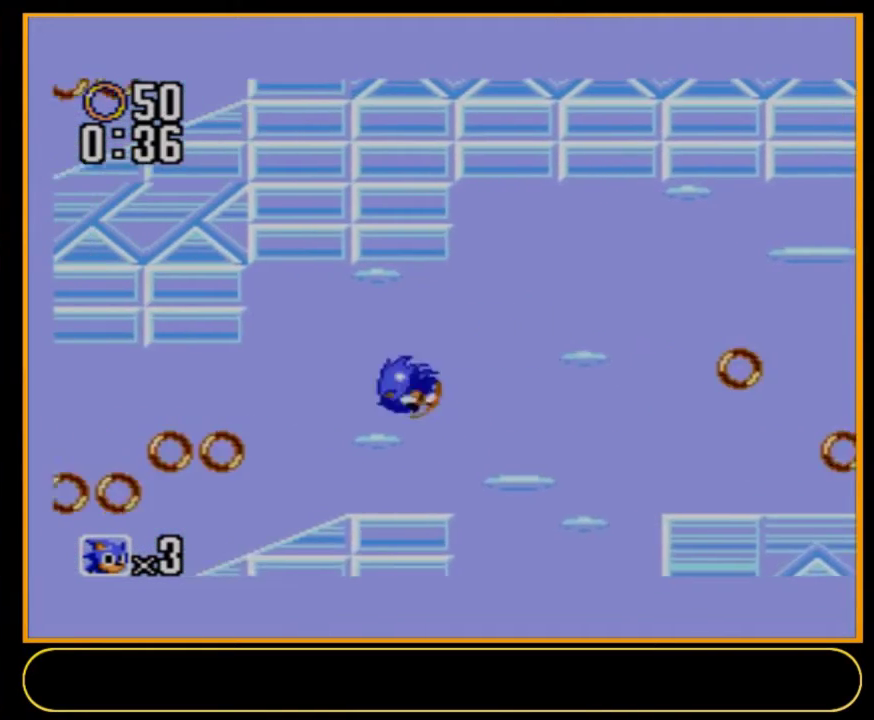
{"dt_ms": 500, "buttons": ["DPAD_LEFT"], "events": [[433, "A", "down"], [433, "B", "down"], [500, "A", "up"], [500, "B", "up"]]}
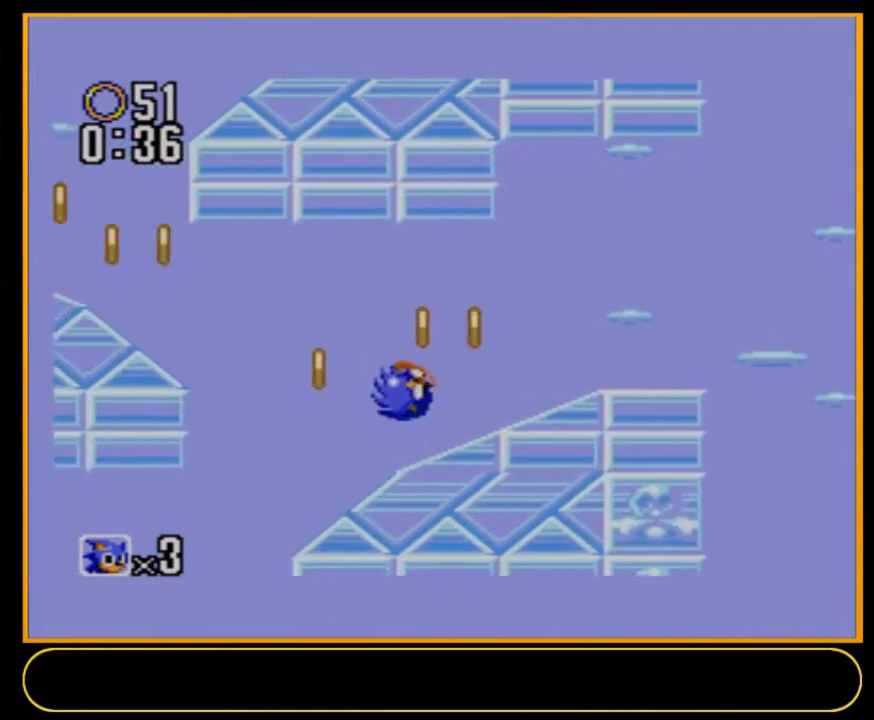
{"dt_ms": 400, "buttons": [], "events": [[333, "DPAD_LEFT", "up"]]}
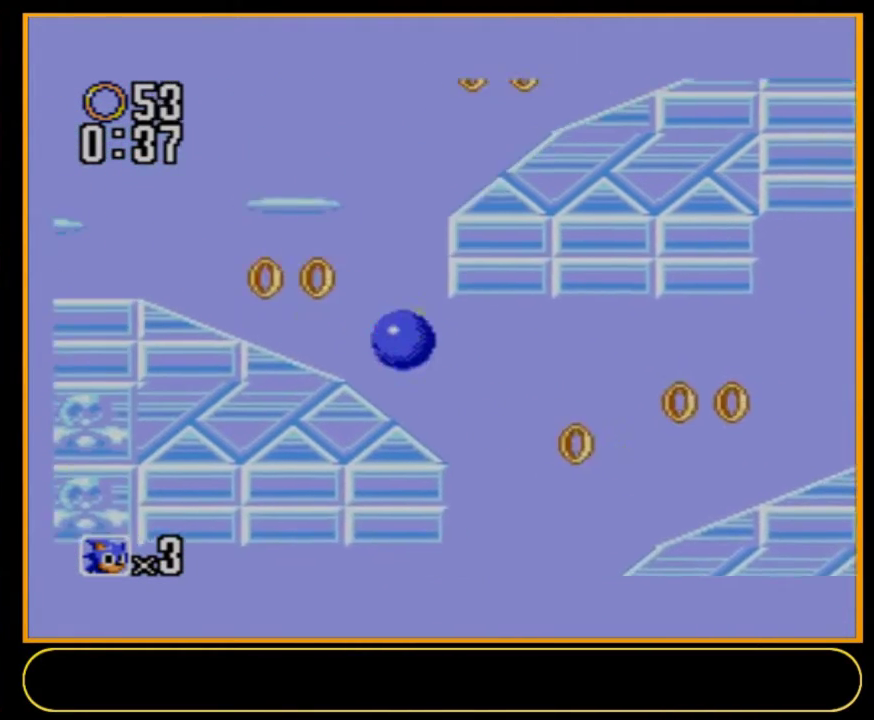
{"dt_ms": 100, "buttons": ["DPAD_RIGHT"], "events": [[33, "DPAD_RIGHT", "down"]]}
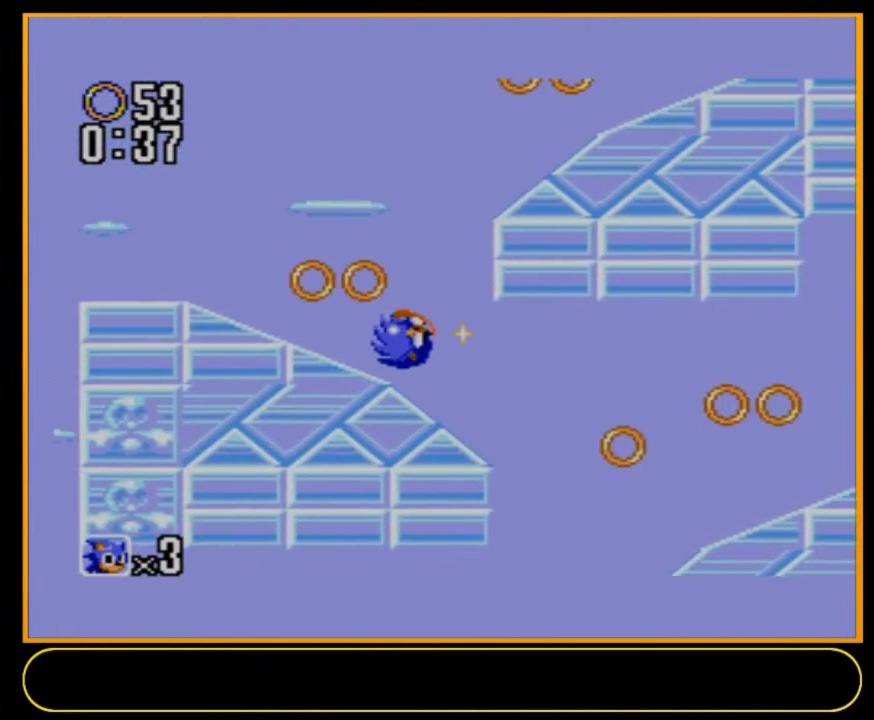
{"dt_ms": 500, "buttons": ["DPAD_RIGHT"], "events": []}
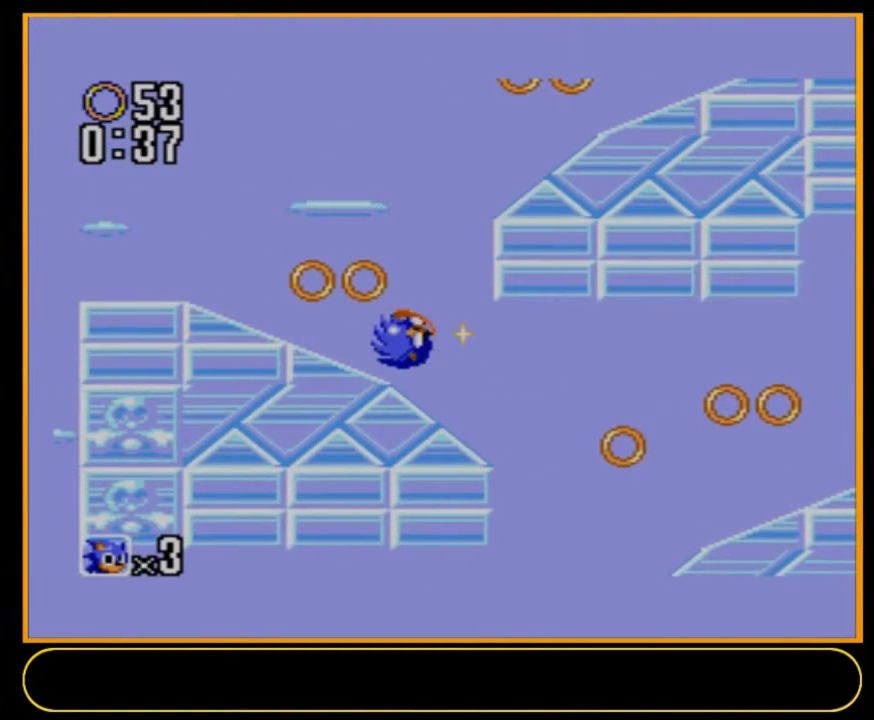
{"dt_ms": 500, "buttons": ["DPAD_RIGHT"], "events": []}